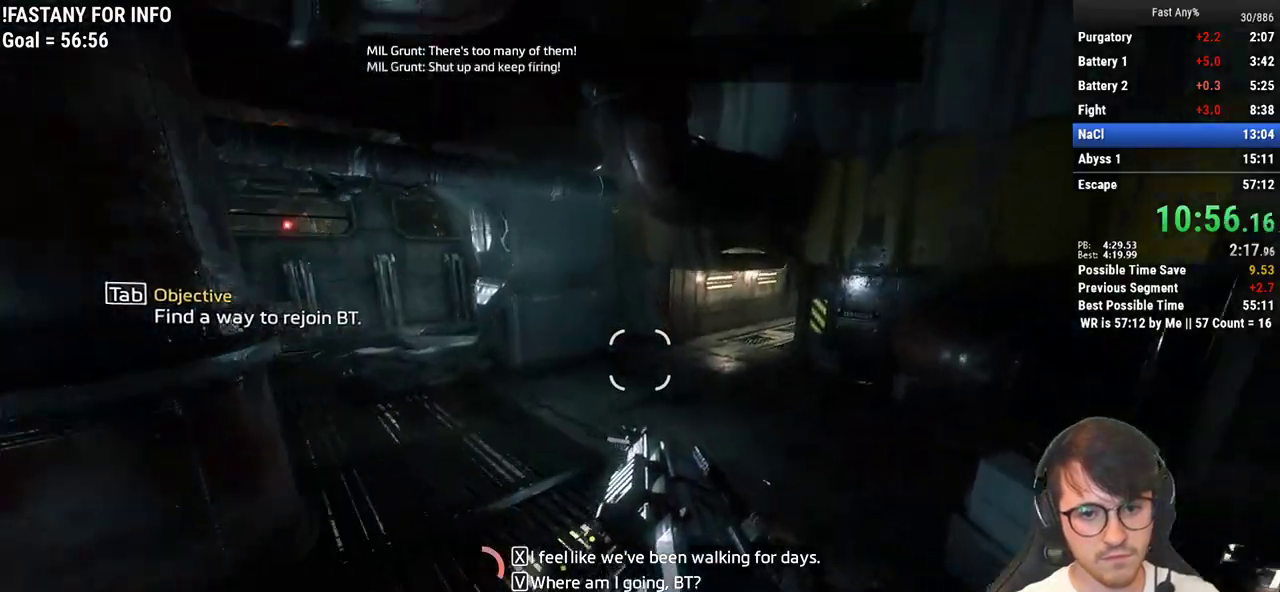
Gameplay with keyboard and mouse; each line is a JSON object with the keys and mouse buttons held at the frame after it. "events" lists presses ("down") and releases ("up") of "1", "2", "3", "4", "5", "a", "alt", "c", "ctrl", "d", "e", "f", "q", "r", "s", "shift", "space", "tab", "v", "w", "x", "z", "mouse_left", "mouse_middle", "mouse_right", "mouse_mb4", "mouse_mb5", "mouse_wheel_up" and "mouse_wheel_down" between this image and that frame as [ms after this image, input, new state], when the widget could be followed in between. "mouse_left", "mouse_middle", "mouse_right", "mouse_mb4", "mouse_mb5", "mouse_wheel_up", "mouse_wheel_down" = the "left", "middle", "right", "mb4", "mb5", "wheel_up", "wheel_down" buttons of the "mouse" list. No other keys are recorded. Not read: mouse_move.
{"keys": ["ctrl", "d"], "mouse": [], "events": [[317, "space", "down"], [417, "space", "up"]]}
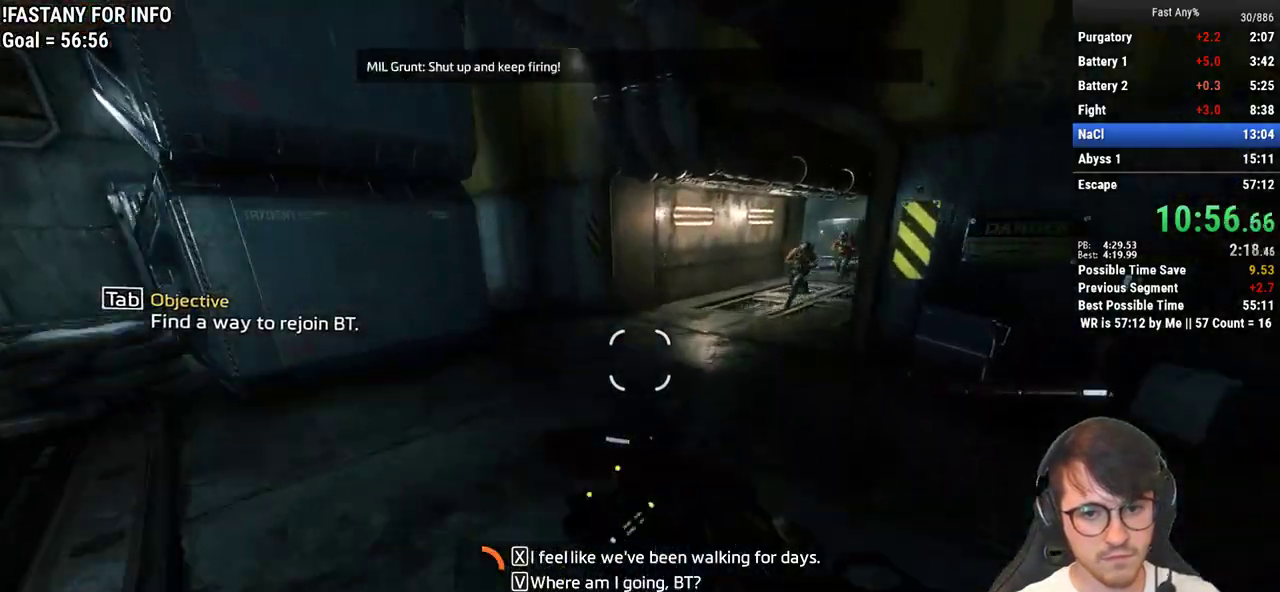
{"keys": ["ctrl", "d"], "mouse": [], "events": []}
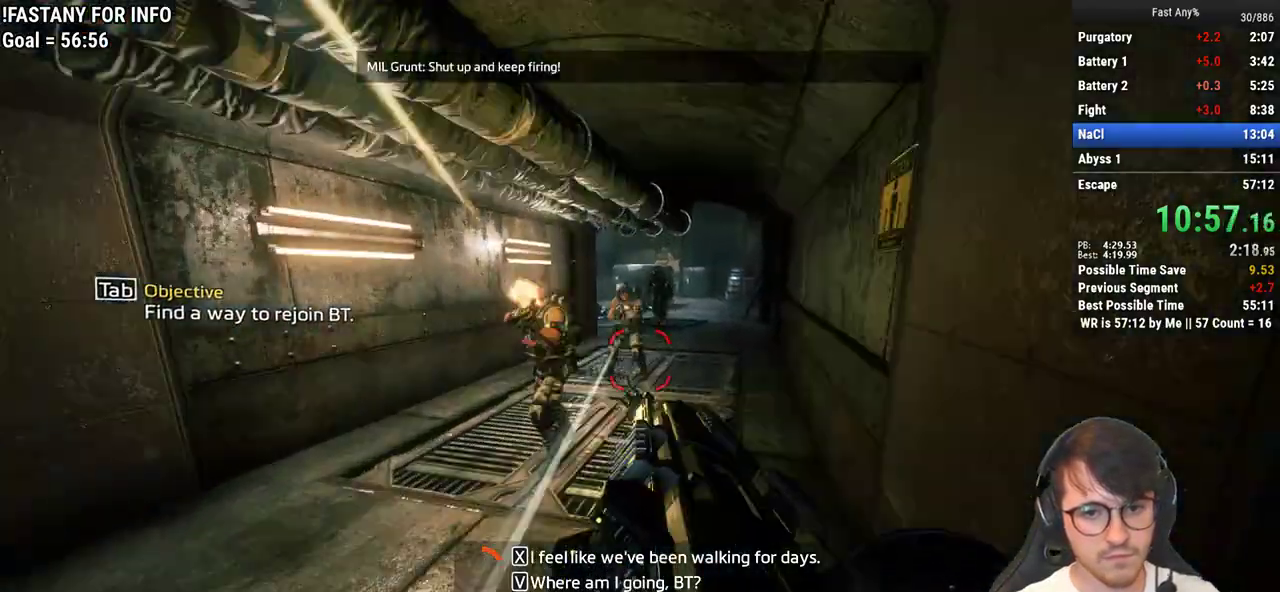
{"keys": ["a", "ctrl"], "mouse": [], "events": [[167, "space", "down"], [300, "space", "up"], [350, "a", "down"], [450, "d", "up"]]}
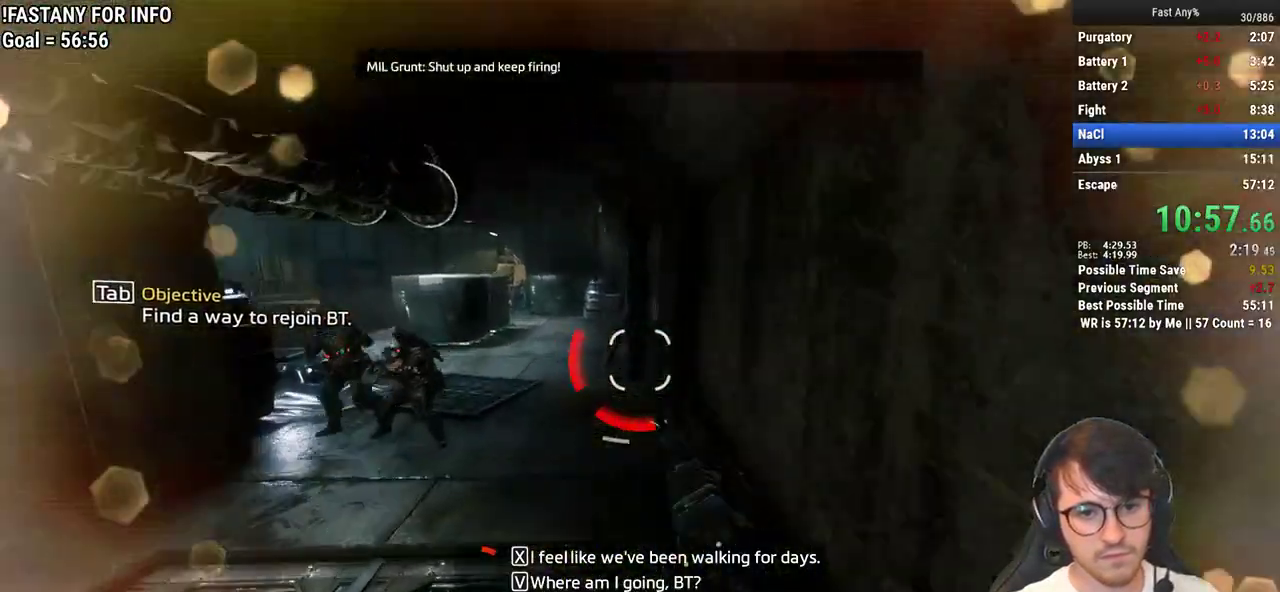
{"keys": ["a", "ctrl"], "mouse": [], "events": []}
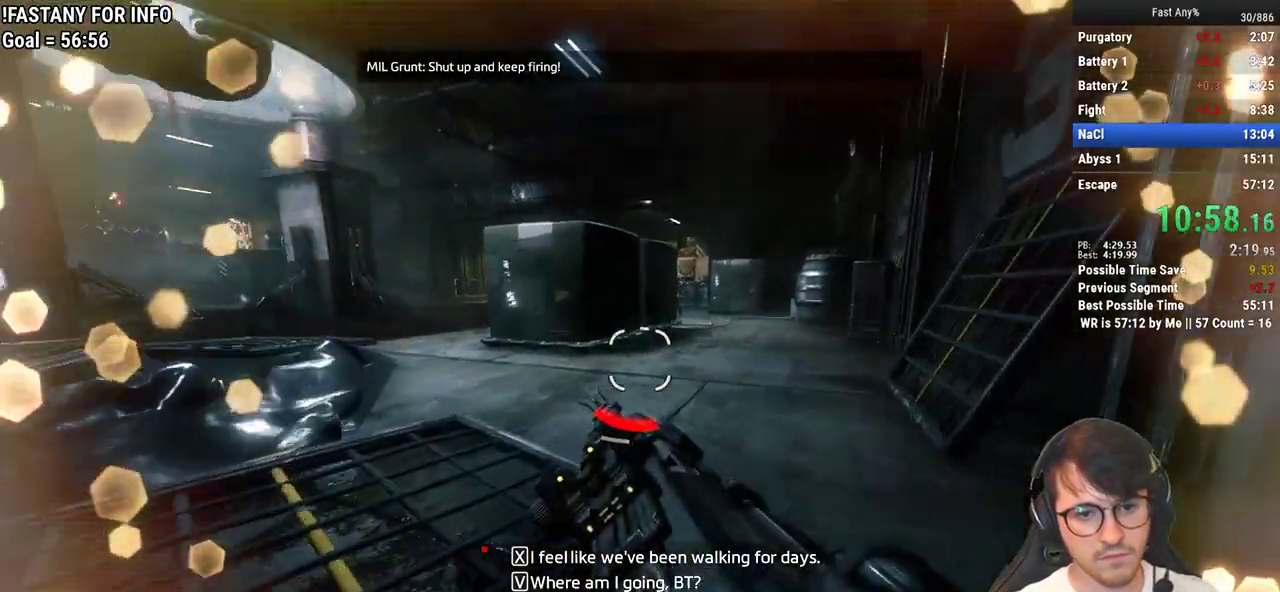
{"keys": ["ctrl", "w"], "mouse": [], "events": [[100, "space", "down"], [150, "space", "up"], [300, "w", "down"], [333, "a", "up"], [383, "space", "down"], [467, "space", "up"]]}
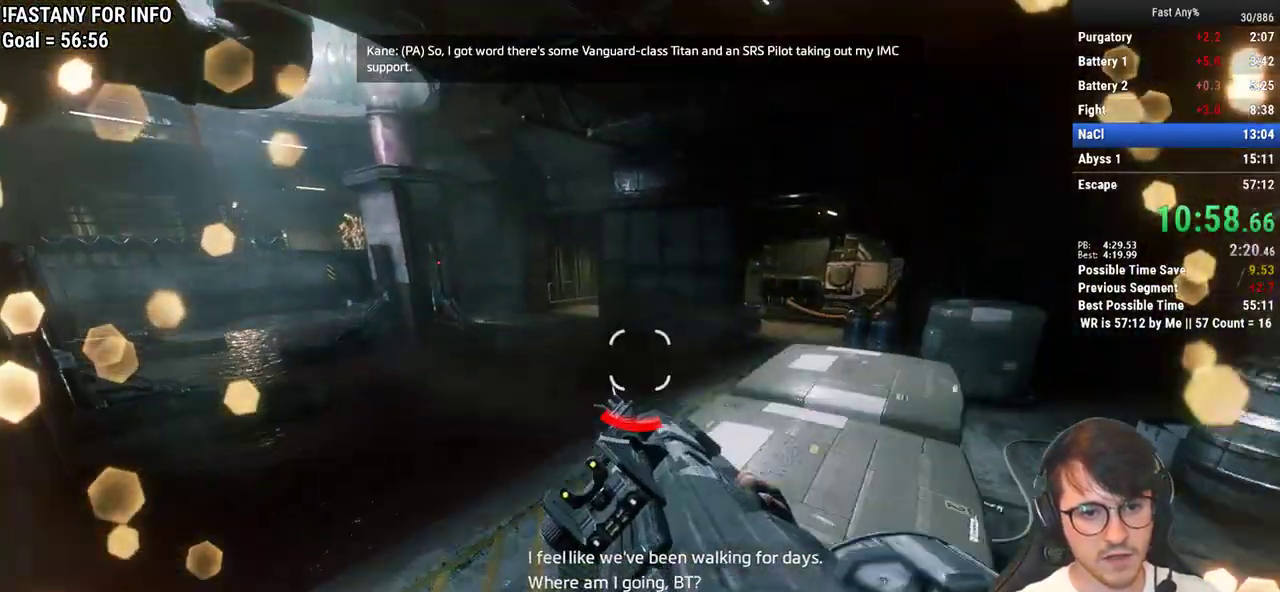
{"keys": ["a", "ctrl"], "mouse": [], "events": [[267, "a", "down"], [350, "w", "up"]]}
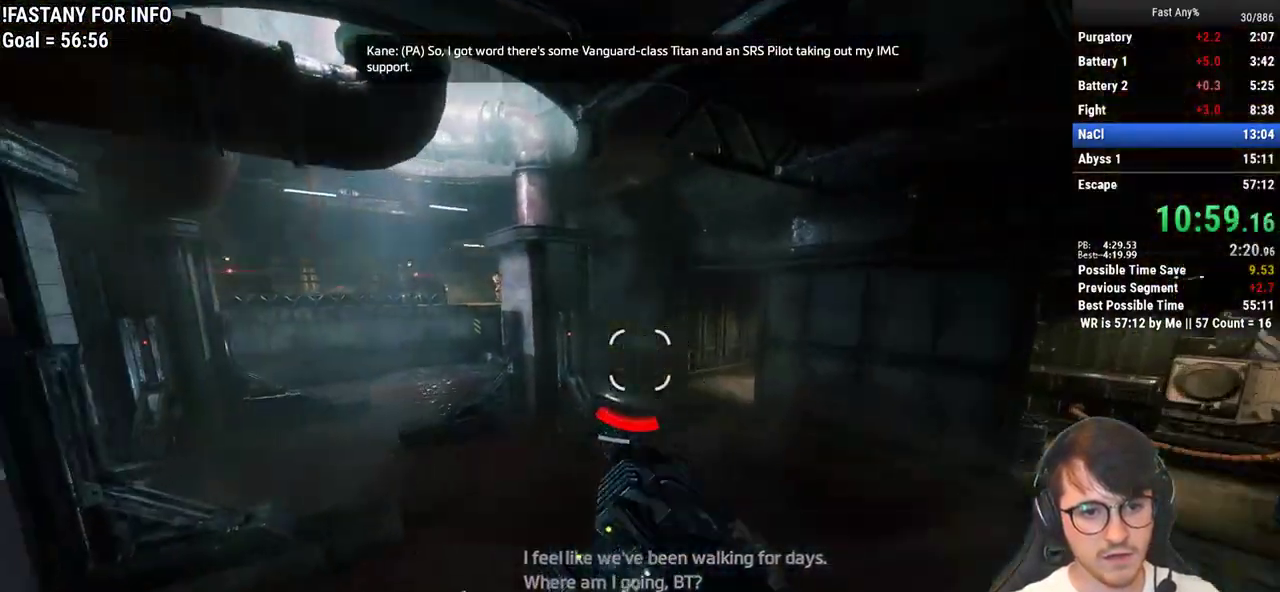
{"keys": ["a", "ctrl", "w"], "mouse": [], "events": [[417, "w", "down"]]}
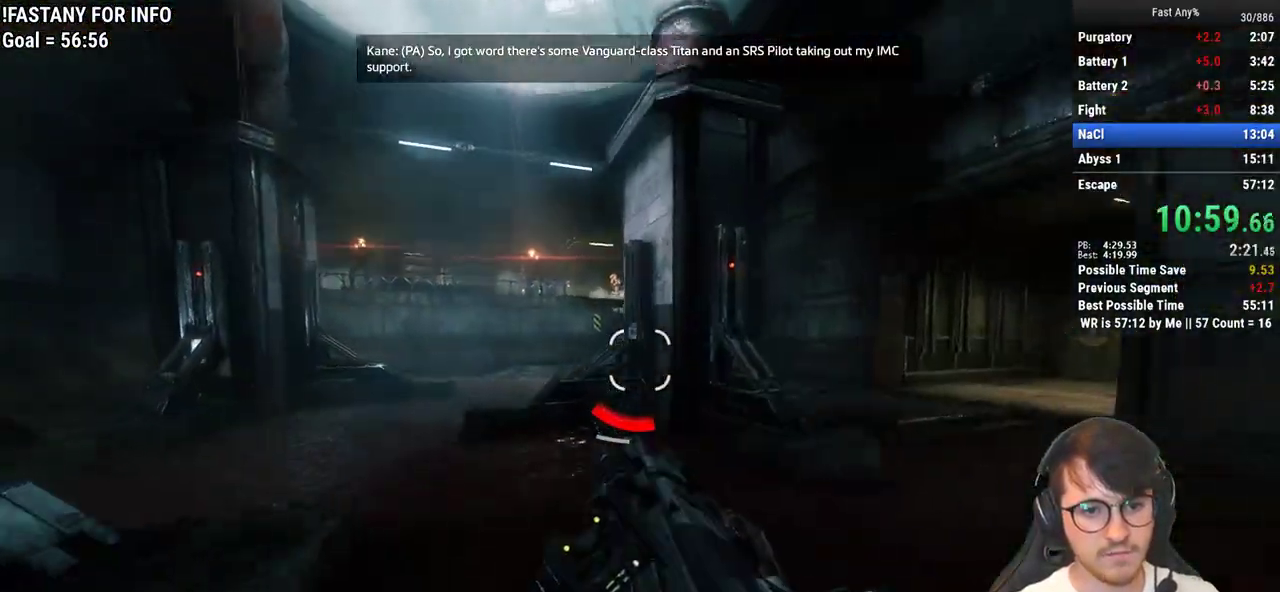
{"keys": ["ctrl", "space", "w"], "mouse": [], "events": [[17, "a", "up"], [250, "space", "down"], [333, "space", "up"], [433, "space", "down"]]}
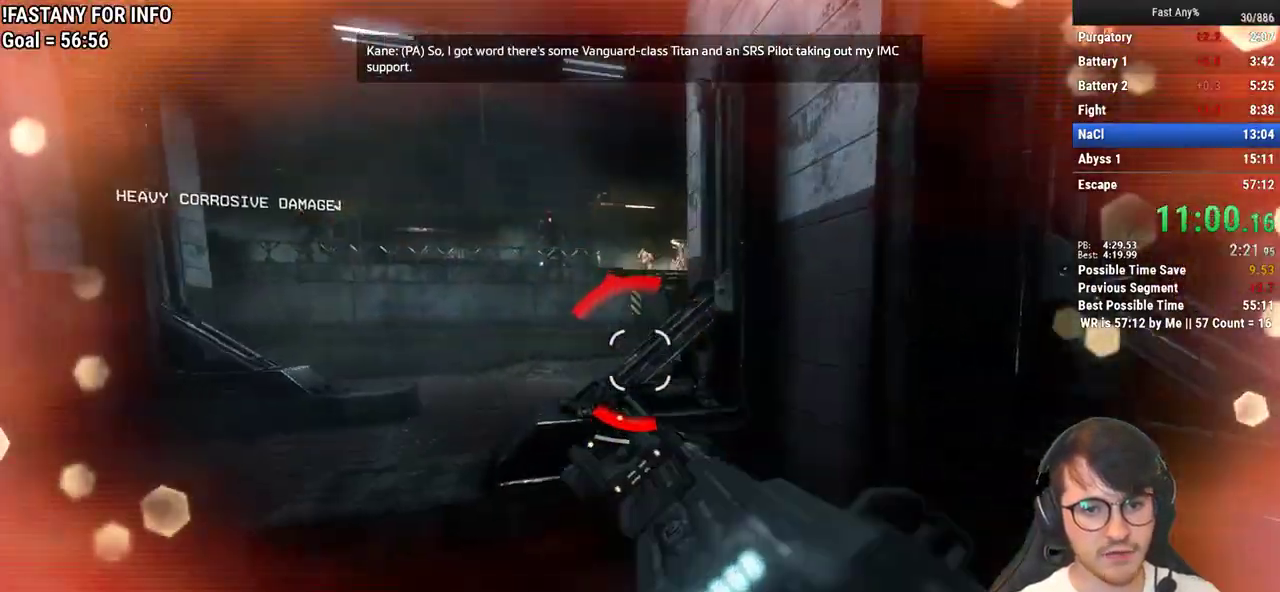
{"keys": ["w"], "mouse": [], "events": [[33, "space", "up"], [67, "ctrl", "up"], [217, "d", "down"], [317, "d", "up"]]}
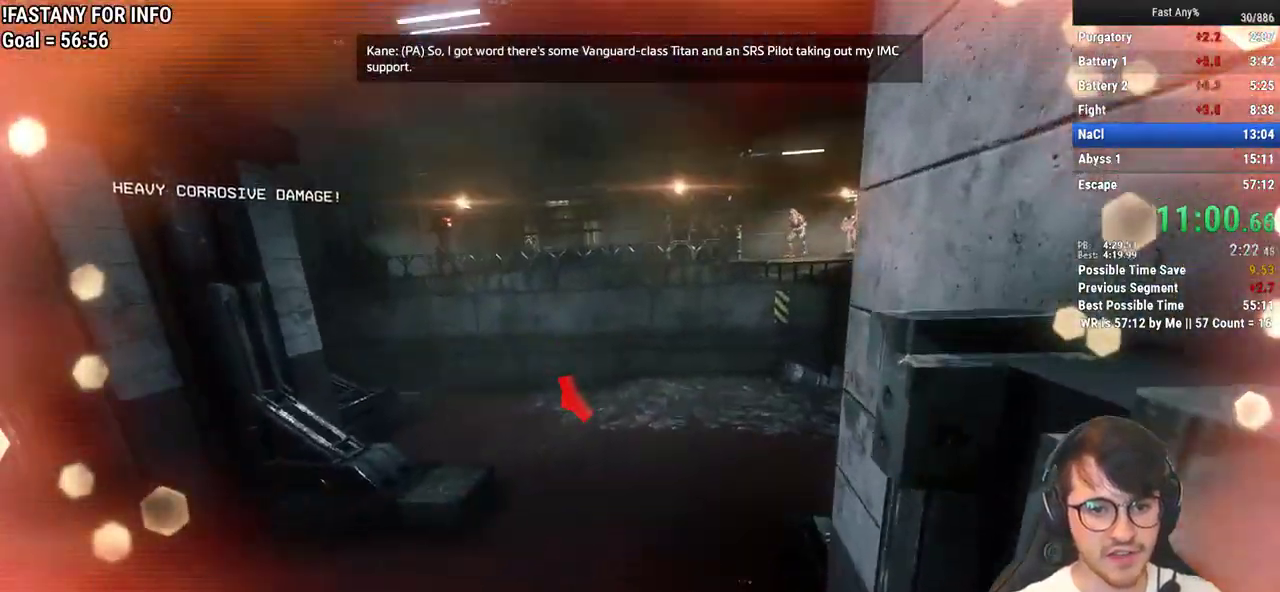
{"keys": ["shift", "w"], "mouse": [], "events": [[467, "shift", "down"]]}
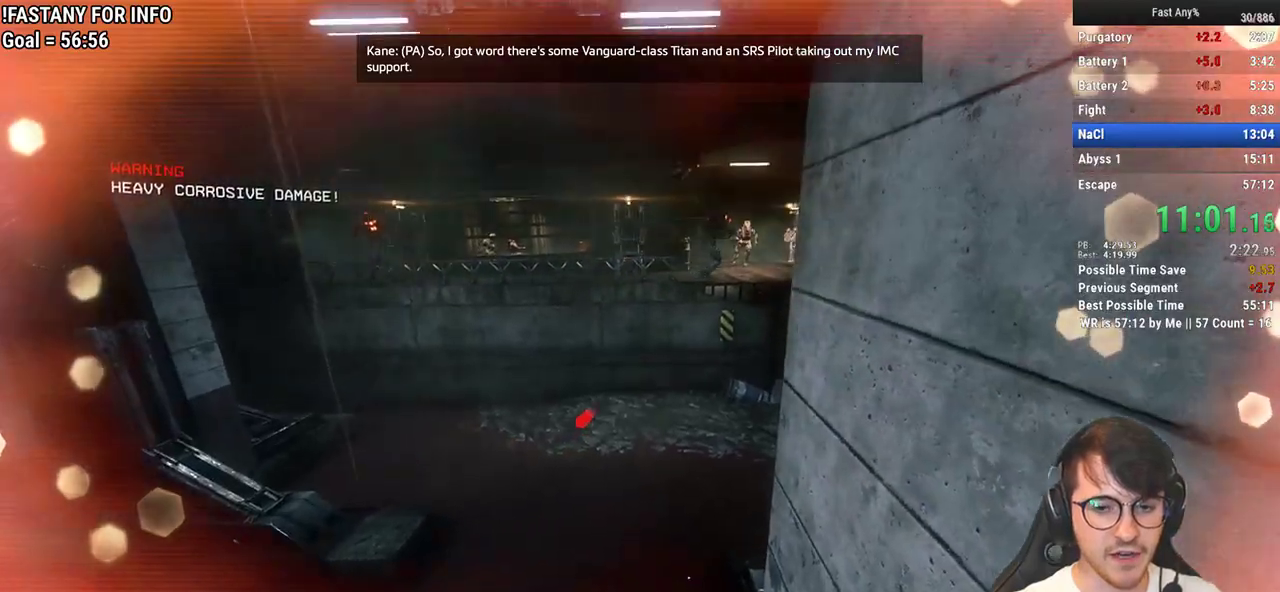
{"keys": ["ctrl", "w"], "mouse": [], "events": [[50, "shift", "up"], [150, "shift", "down"], [200, "shift", "up"], [483, "ctrl", "down"]]}
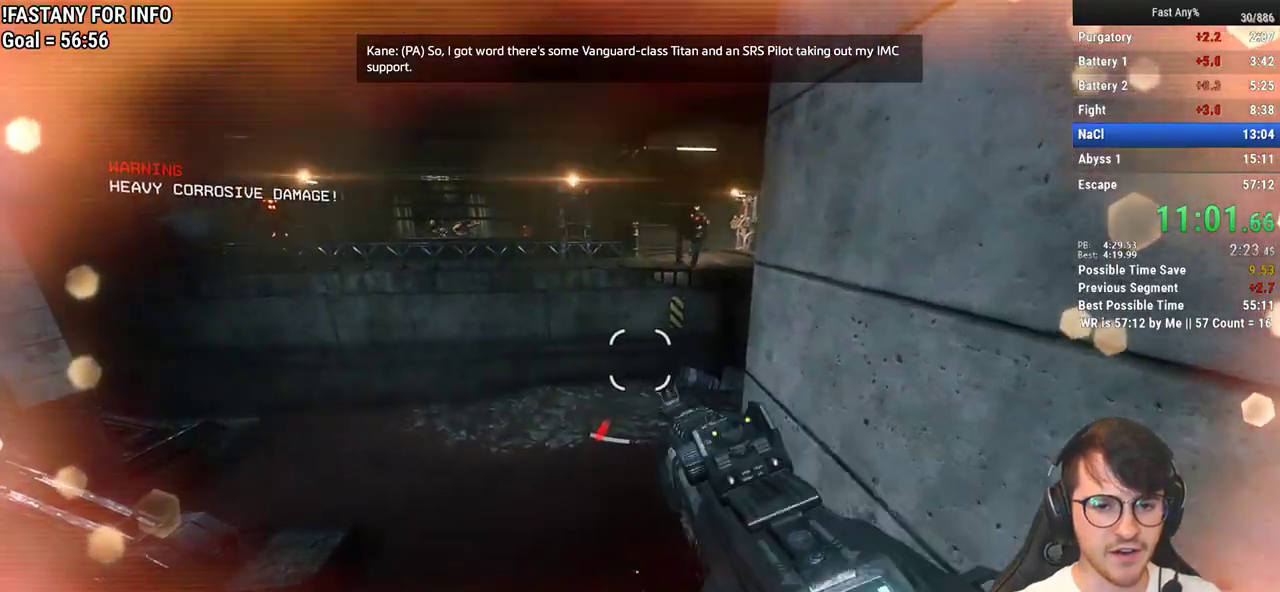
{"keys": ["d"], "mouse": [], "events": [[350, "ctrl", "up"], [400, "d", "down"], [400, "w", "up"]]}
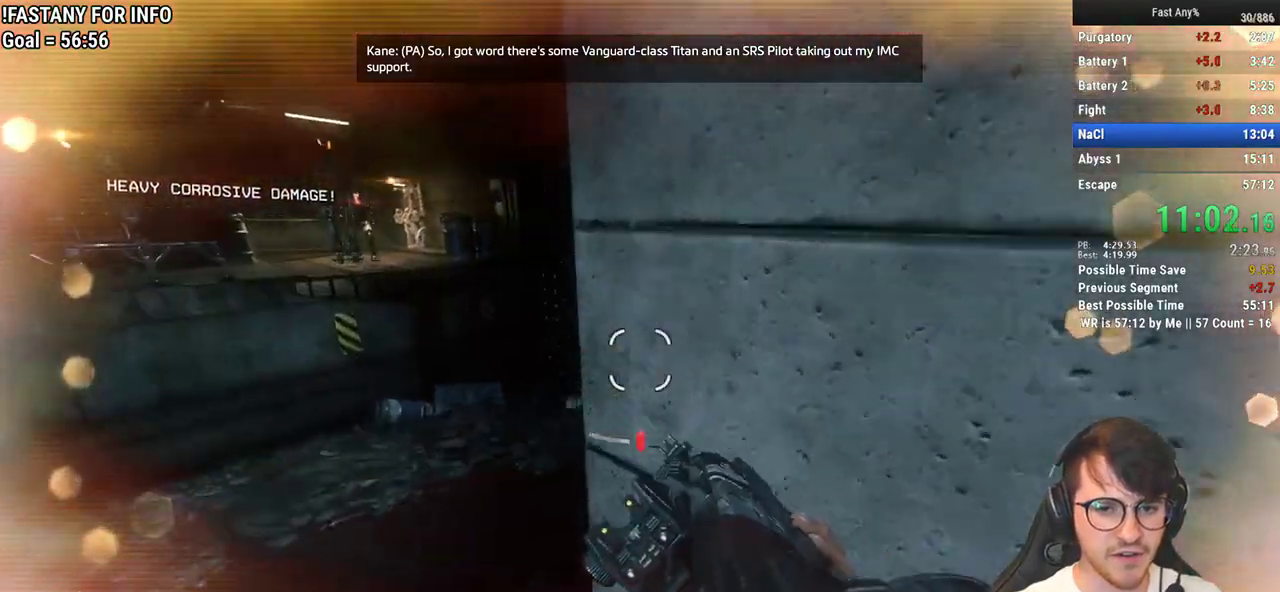
{"keys": ["d", "s"], "mouse": [], "events": [[50, "w", "down"], [83, "d", "up"], [83, "shift", "down"], [183, "shift", "up"], [233, "d", "down"], [317, "w", "up"], [467, "s", "down"]]}
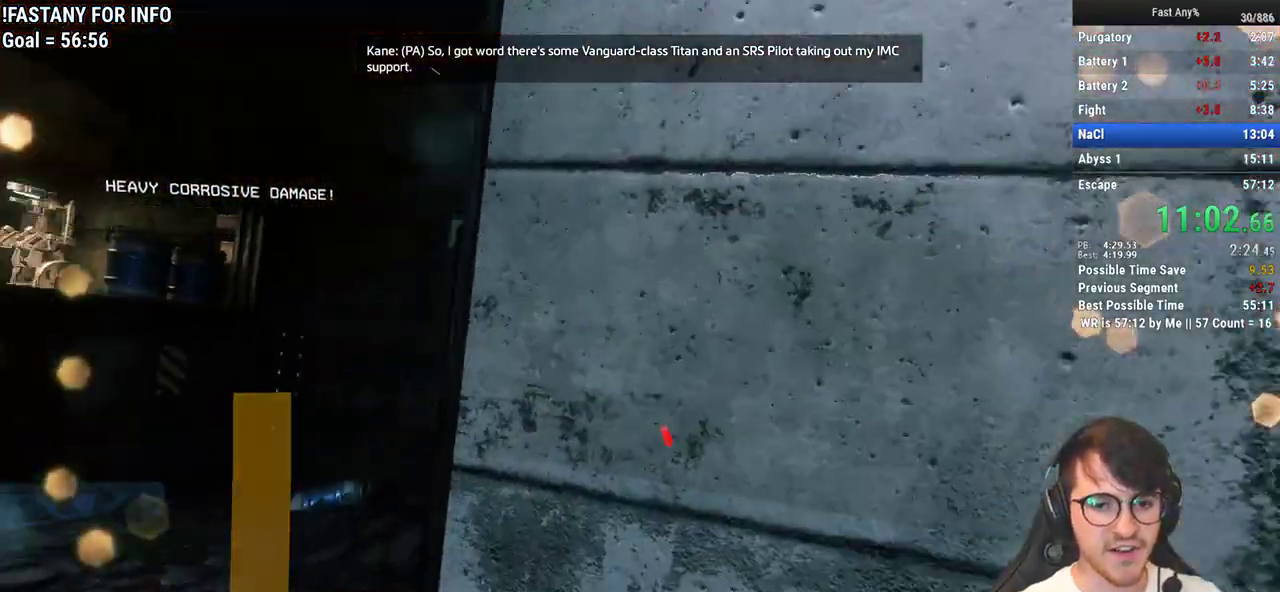
{"keys": ["w"], "mouse": [], "events": [[17, "s", "up"], [67, "shift", "down"], [100, "d", "up"], [100, "w", "down"], [150, "shift", "up"]]}
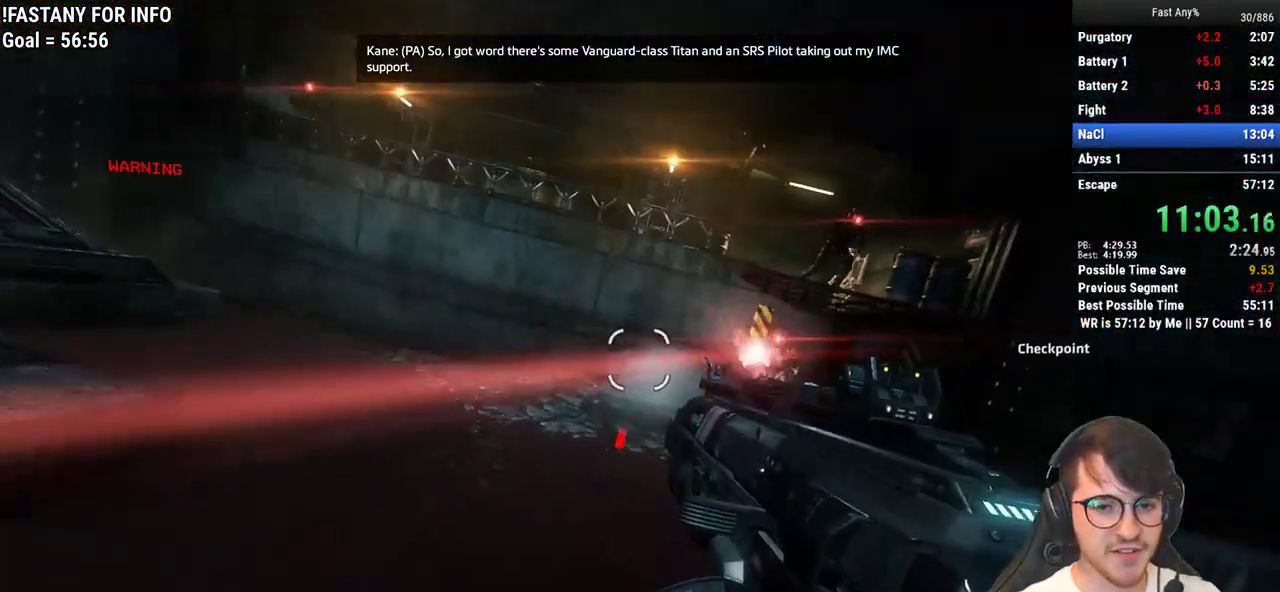
{"keys": ["space", "w"], "mouse": [], "events": [[33, "space", "down"], [117, "d", "down"], [167, "space", "up"], [167, "w", "up"], [400, "w", "down"], [450, "d", "up"], [500, "space", "down"]]}
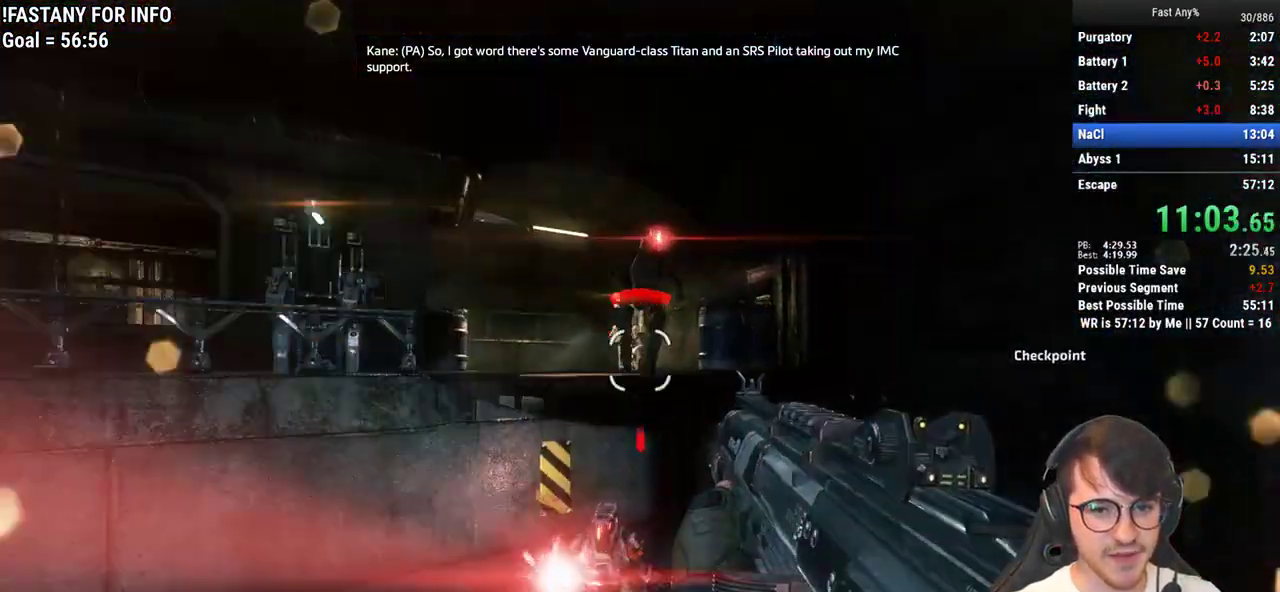
{"keys": ["a"], "mouse": [], "events": [[83, "space", "up"], [133, "mouse_left", "down"], [317, "a", "down"], [317, "mouse_left", "up"], [367, "w", "up"]]}
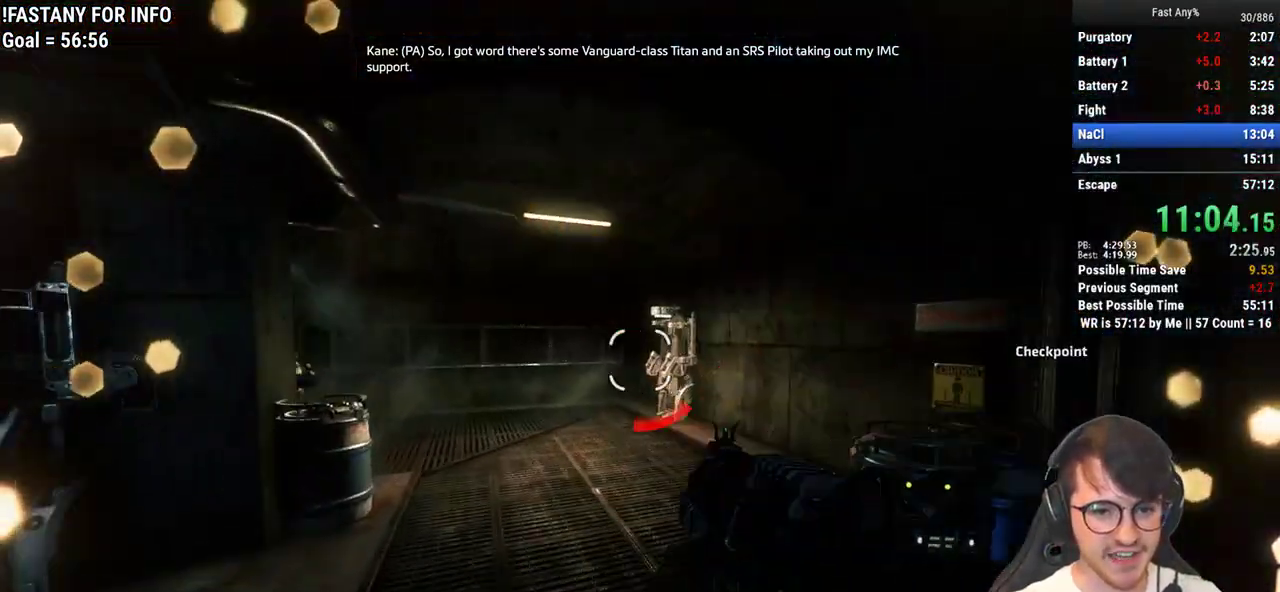
{"keys": ["w"], "mouse": [], "events": [[100, "mouse_middle", "down"], [150, "w", "down"], [200, "a", "up"], [200, "mouse_middle", "up"], [333, "shift", "down"], [433, "shift", "up"]]}
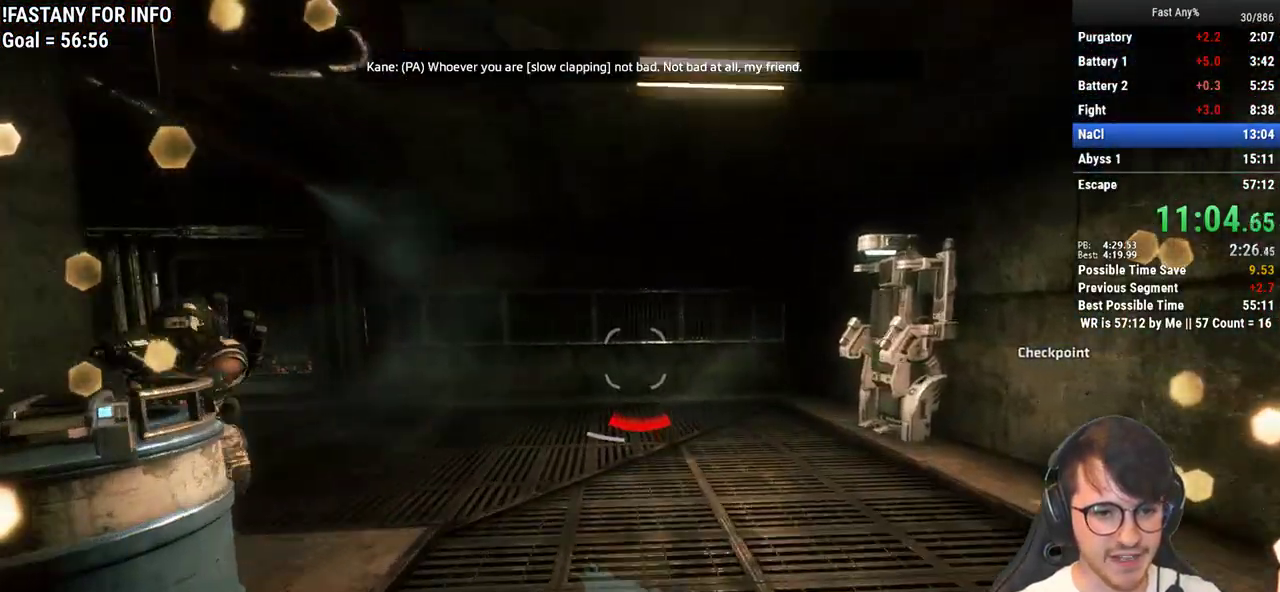
{"keys": ["a", "ctrl", "w"], "mouse": [], "events": [[33, "shift", "down"], [67, "shift", "up"], [217, "space", "down"], [317, "space", "up"], [500, "a", "down"], [500, "ctrl", "down"]]}
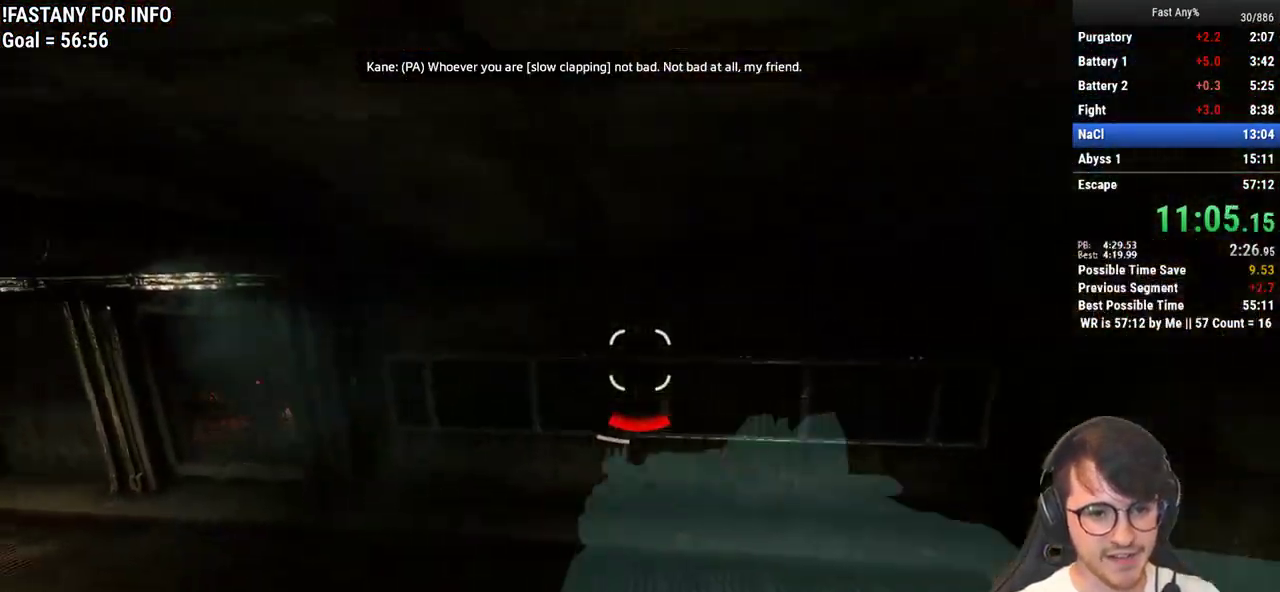
{"keys": ["a", "ctrl"], "mouse": [], "events": [[50, "w", "up"]]}
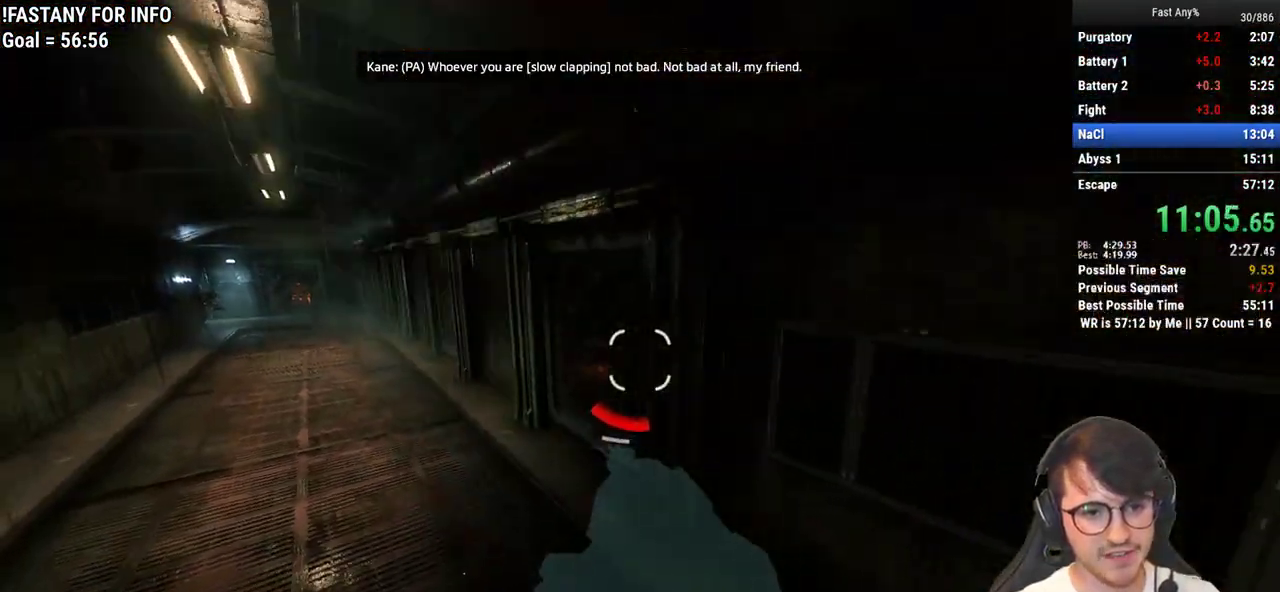
{"keys": ["a", "ctrl"], "mouse": [], "events": [[333, "space", "down"], [433, "space", "up"]]}
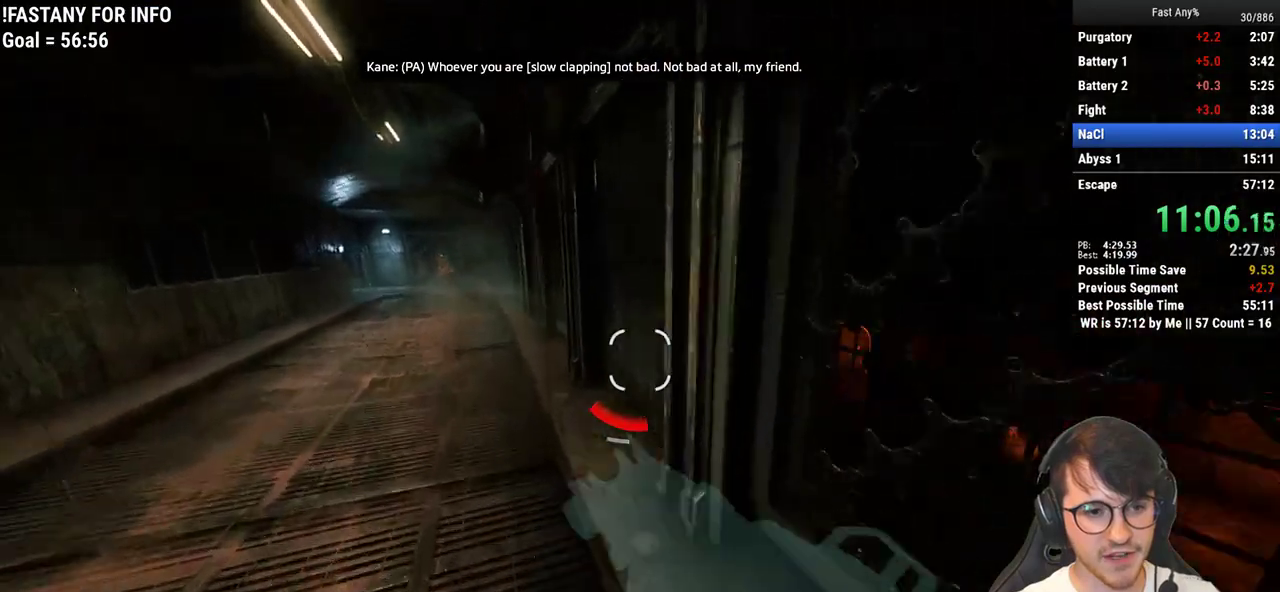
{"keys": ["a", "ctrl"], "mouse": [], "events": []}
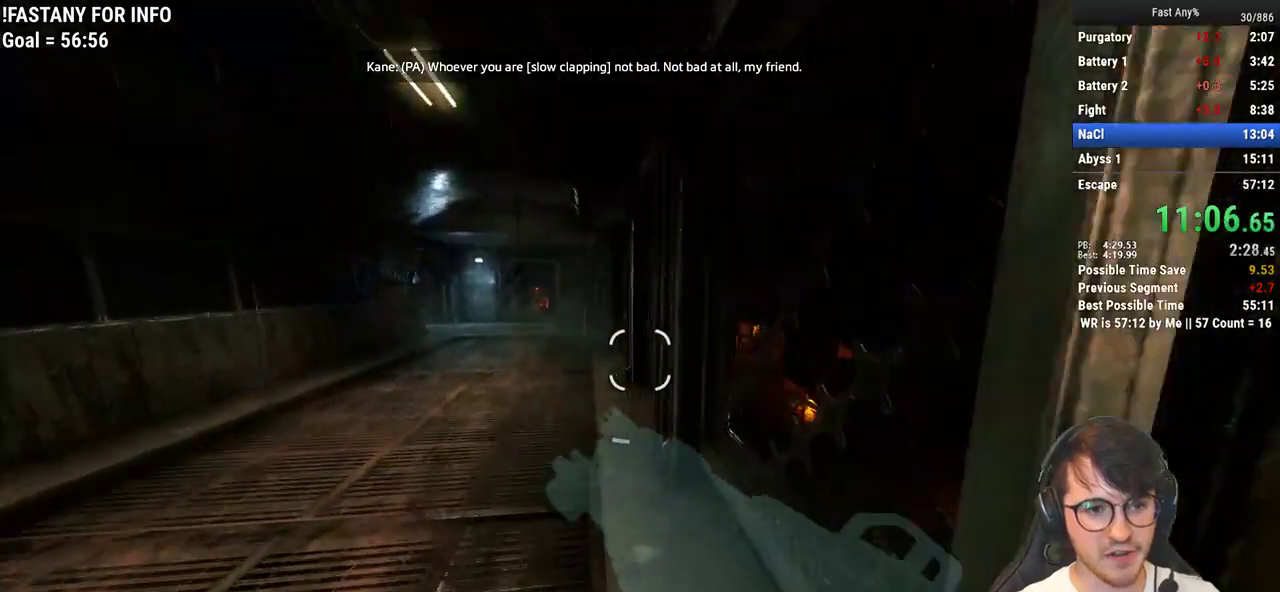
{"keys": ["a", "ctrl"], "mouse": [], "events": [[233, "space", "down"], [317, "space", "up"]]}
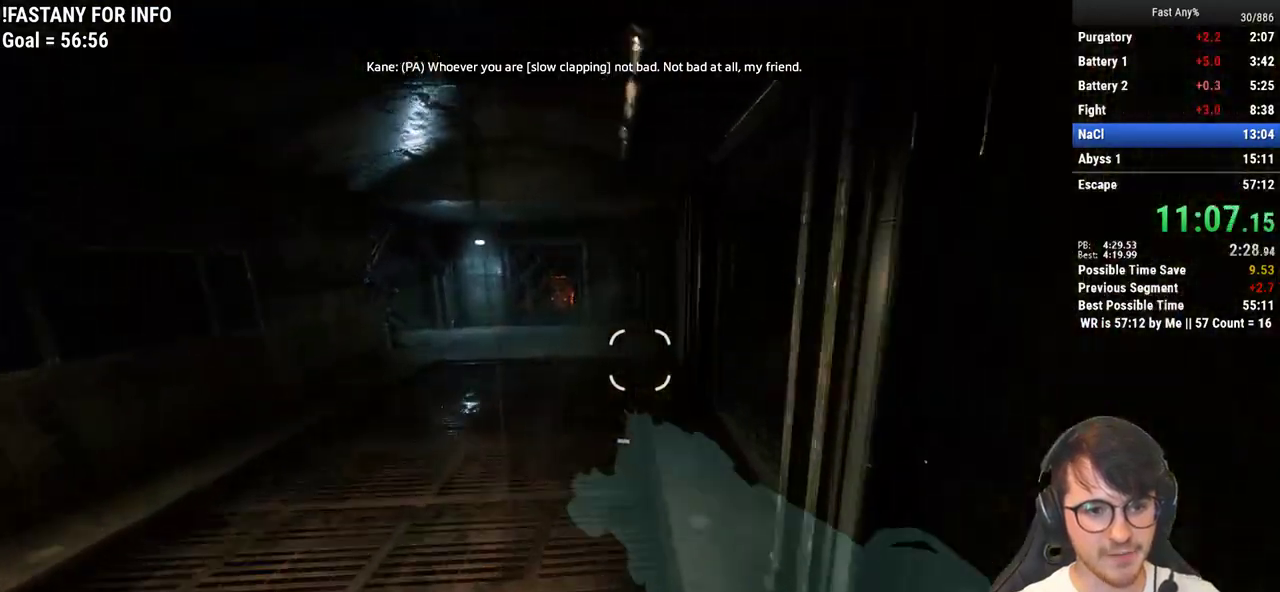
{"keys": ["a", "ctrl"], "mouse": [], "events": []}
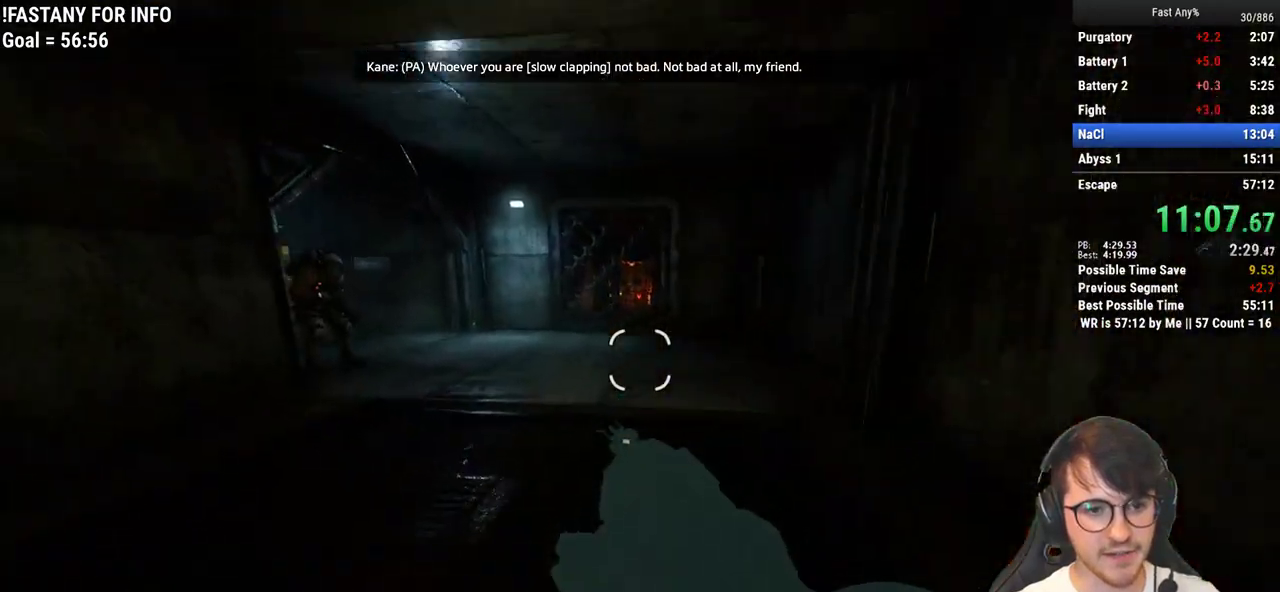
{"keys": ["a", "ctrl"], "mouse": [], "events": [[117, "space", "down"], [217, "space", "up"]]}
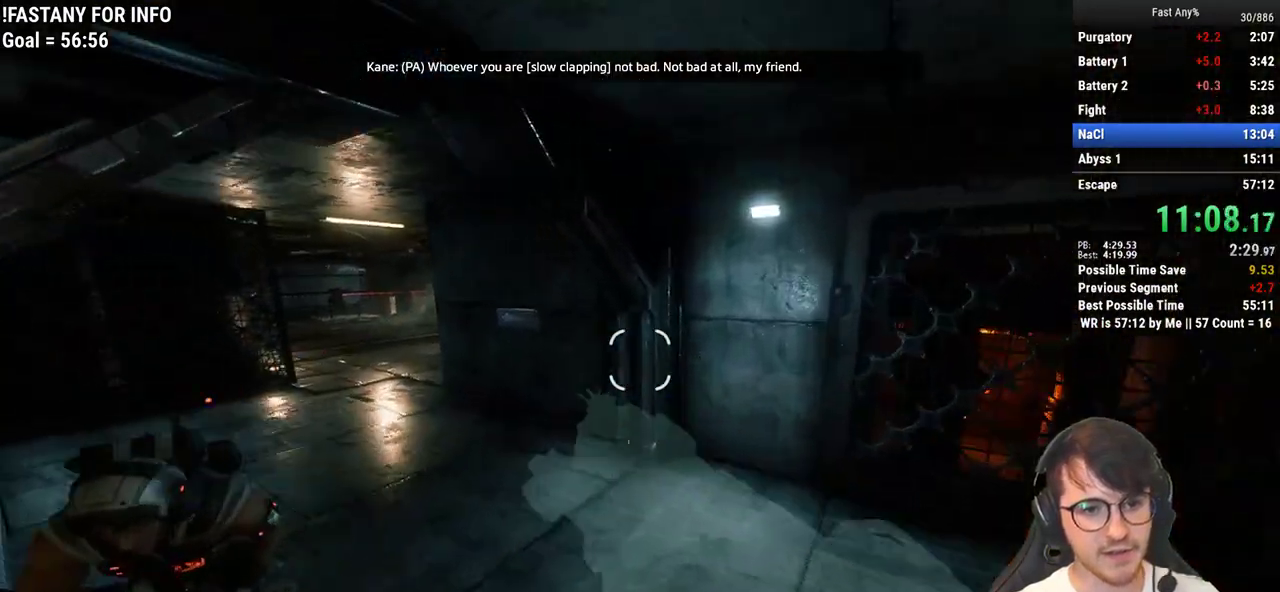
{"keys": ["a", "ctrl", "space"], "mouse": [], "events": [[467, "space", "down"]]}
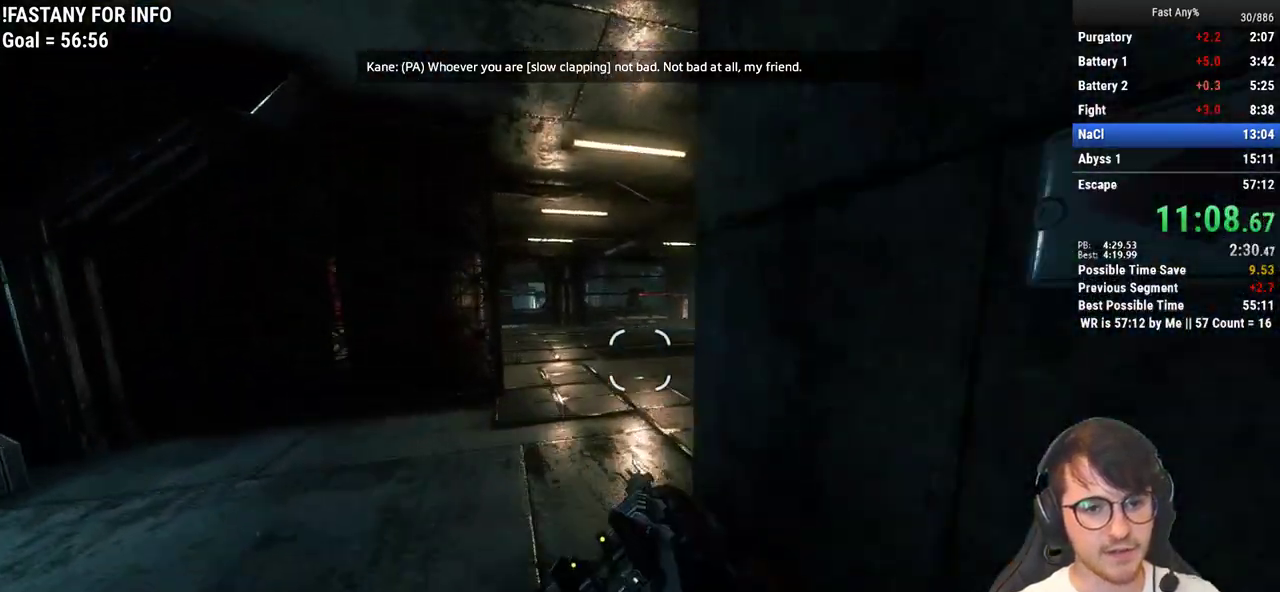
{"keys": ["ctrl", "d"], "mouse": [], "events": [[100, "d", "down"], [100, "space", "up"], [200, "a", "up"]]}
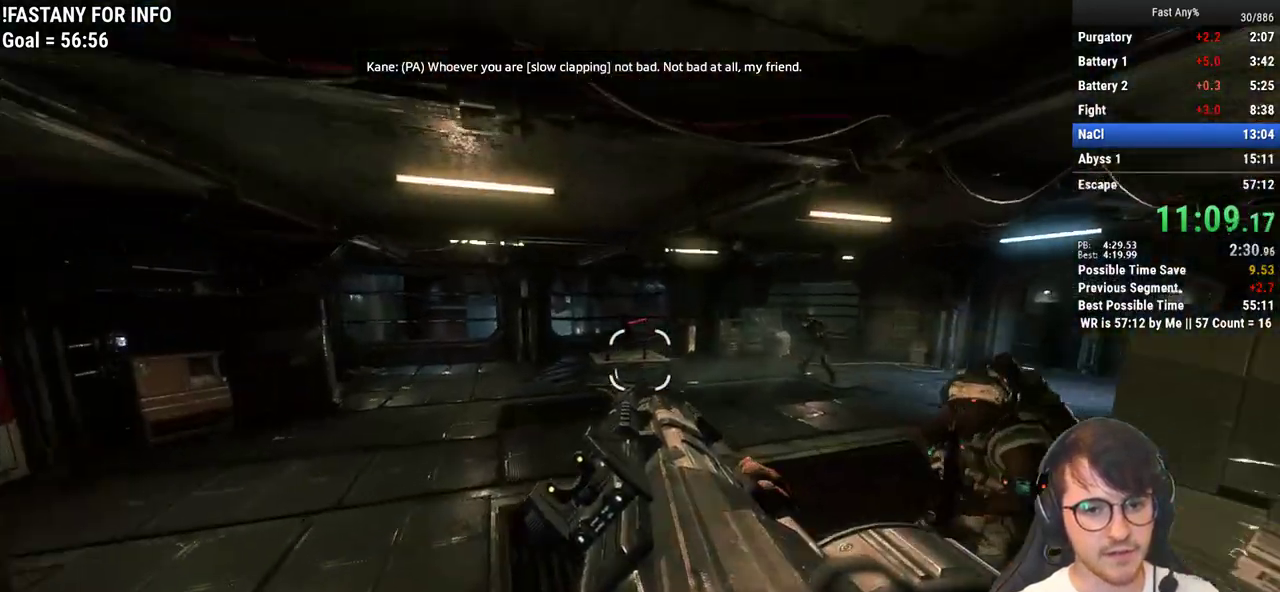
{"keys": ["ctrl", "d"], "mouse": ["left"], "events": [[300, "space", "down"], [400, "space", "up"], [500, "mouse_left", "down"]]}